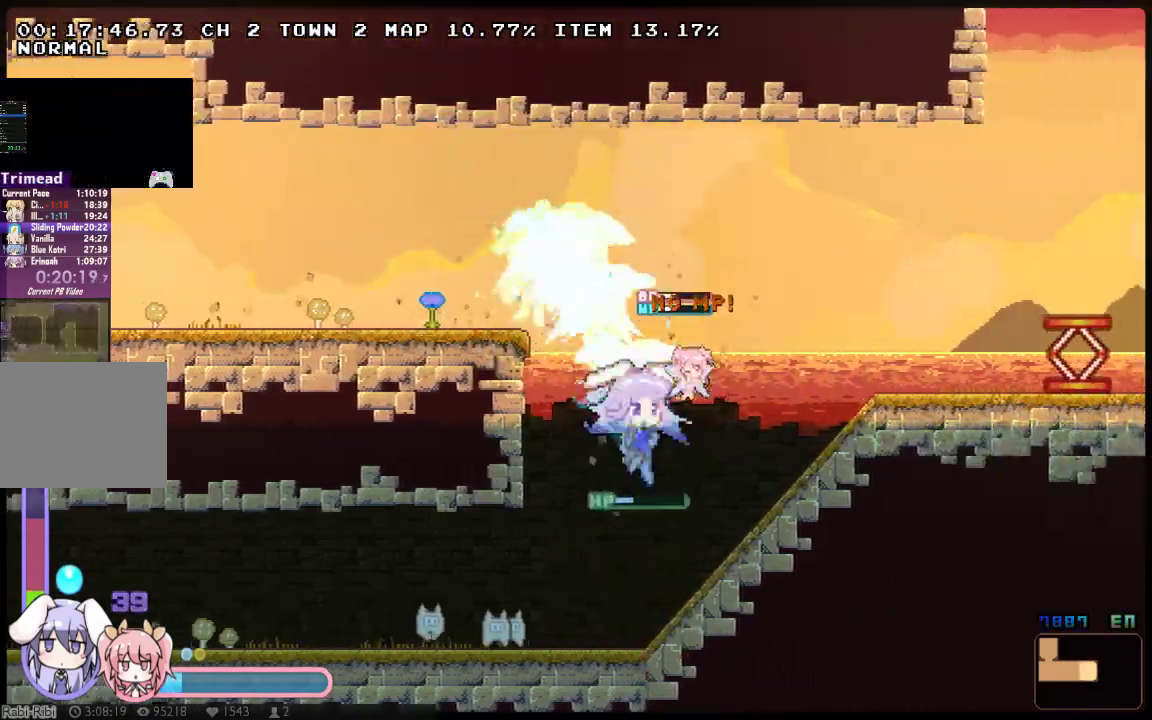
Gameplay with a controller (Xbox layout); each line is a JSON object with the inputs held at the frame after it. "events" lists button and stick changes between this image and that frame as [ms after this image, input, new state], when the widget could be followed in between. Not read: HOME L1 L3 R1 R3 SELECT START.
{"buttons": ["A", "X", "DPAD_UP", "DPAD_RIGHT"], "left_stick": "center", "right_stick": "center", "events": [[33, "DPAD_DOWN", "up"], [67, "DPAD_UP", "down"], [167, "A", "down"], [167, "B", "down"], [217, "B", "up"], [367, "DPAD_DOWN", "down"], [367, "DPAD_UP", "up"], [483, "DPAD_DOWN", "up"], [483, "DPAD_UP", "down"]]}
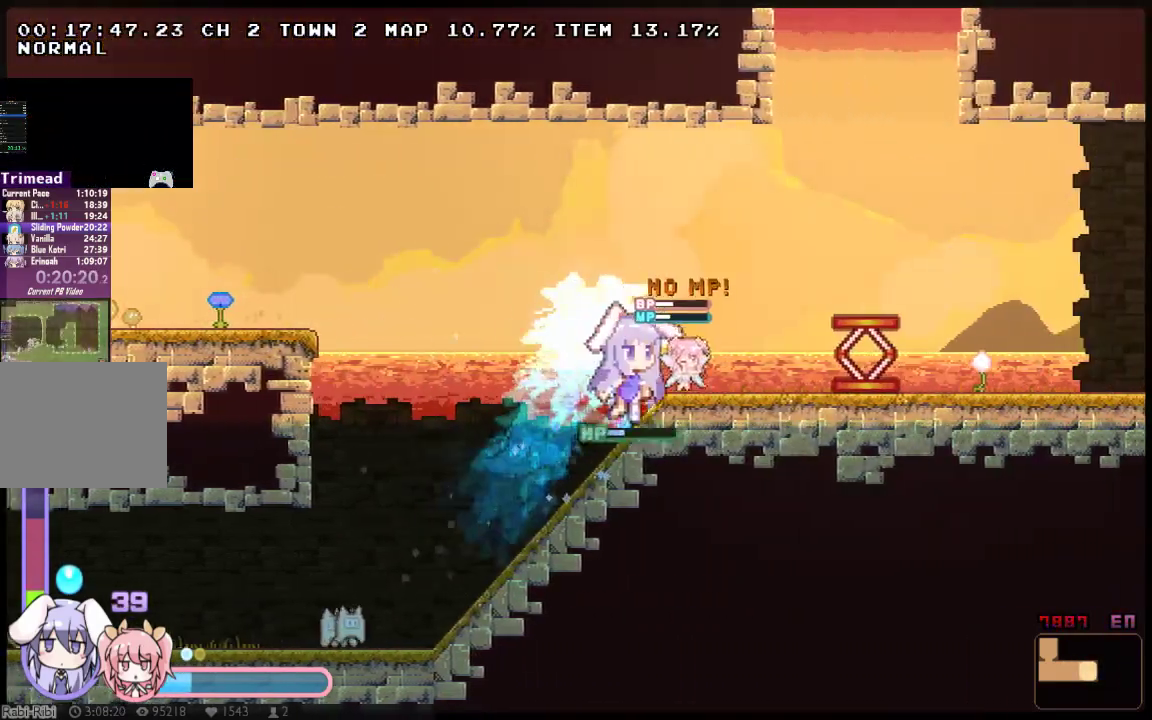
{"buttons": ["X", "DPAD_RIGHT"], "left_stick": "center", "right_stick": "center", "events": [[17, "A", "up"], [83, "A", "down"], [150, "B", "down"], [150, "DPAD_UP", "up"], [183, "DPAD_DOWN", "down"], [217, "B", "up"], [300, "A", "up"], [433, "DPAD_DOWN", "up"]]}
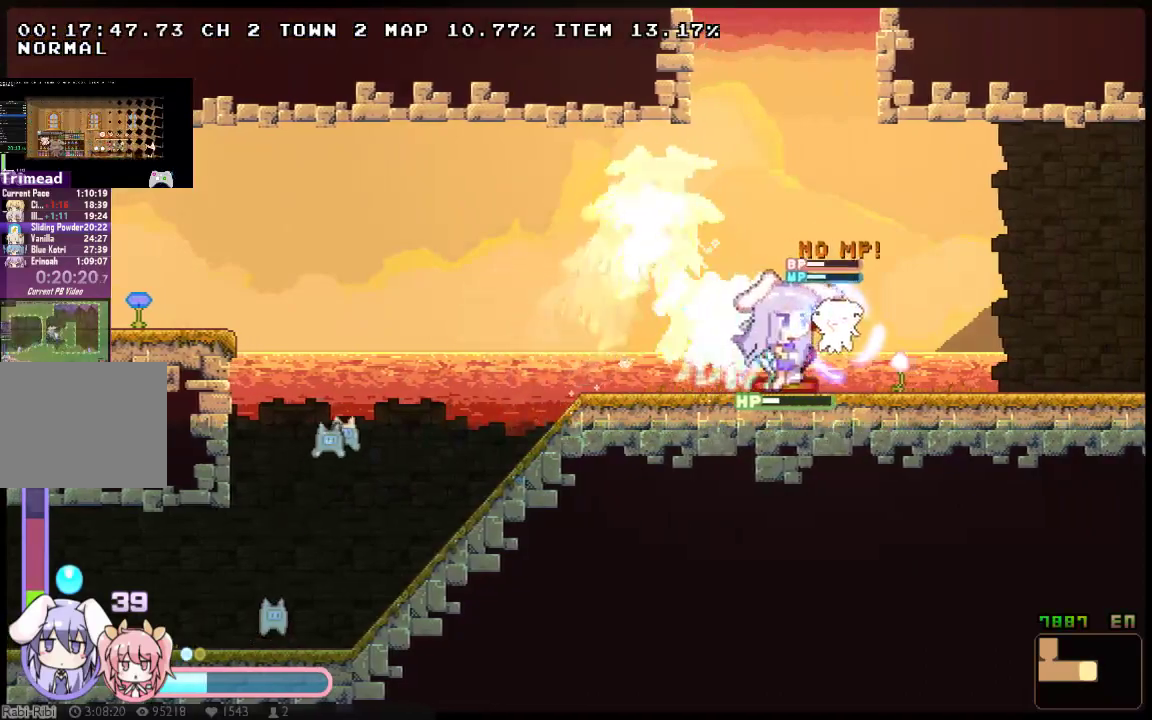
{"buttons": ["A", "X", "DPAD_UP", "DPAD_RIGHT"], "left_stick": "center", "right_stick": "center", "events": [[67, "A", "down"], [67, "DPAD_UP", "down"], [200, "DPAD_UP", "up"], [233, "DPAD_DOWN", "down"], [350, "A", "up"], [383, "DPAD_DOWN", "up"], [383, "DPAD_UP", "down"], [417, "A", "down"]]}
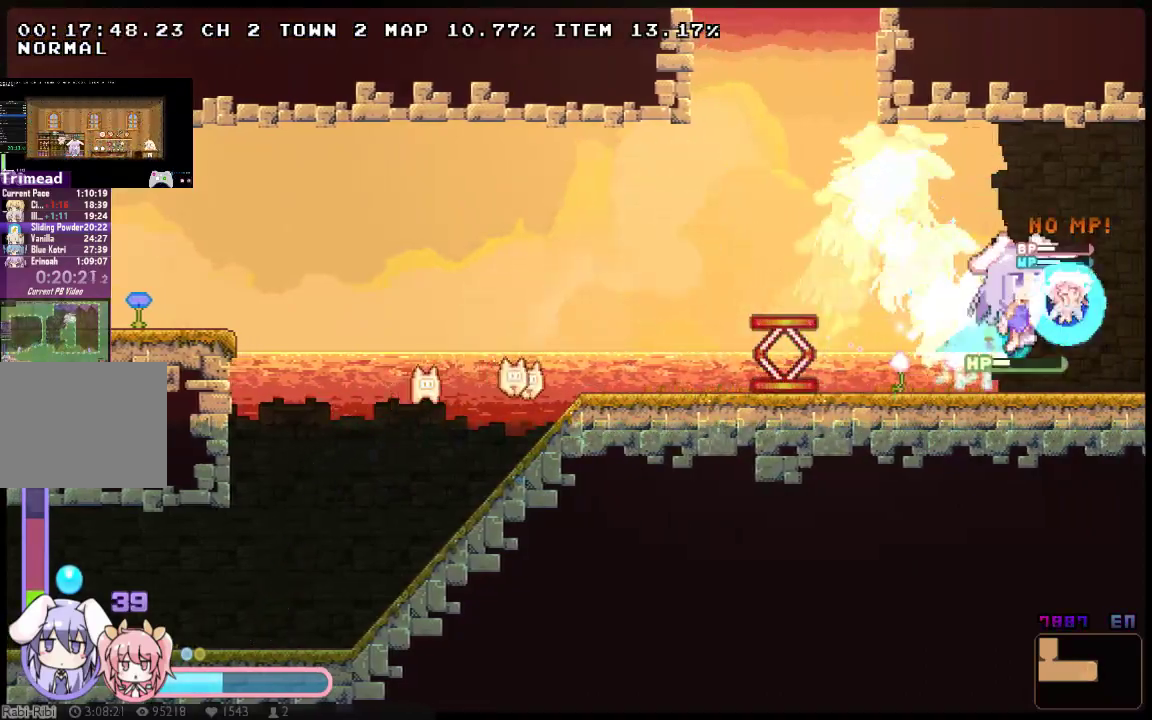
{"buttons": ["A", "B", "X", "DPAD_UP", "DPAD_RIGHT"], "left_stick": "center", "right_stick": "center", "events": [[17, "A", "up"], [50, "DPAD_UP", "up"], [83, "A", "down"], [83, "DPAD_DOWN", "down"], [200, "A", "up"], [367, "DPAD_DOWN", "up"], [467, "DPAD_UP", "down"], [483, "B", "down"], [500, "A", "down"]]}
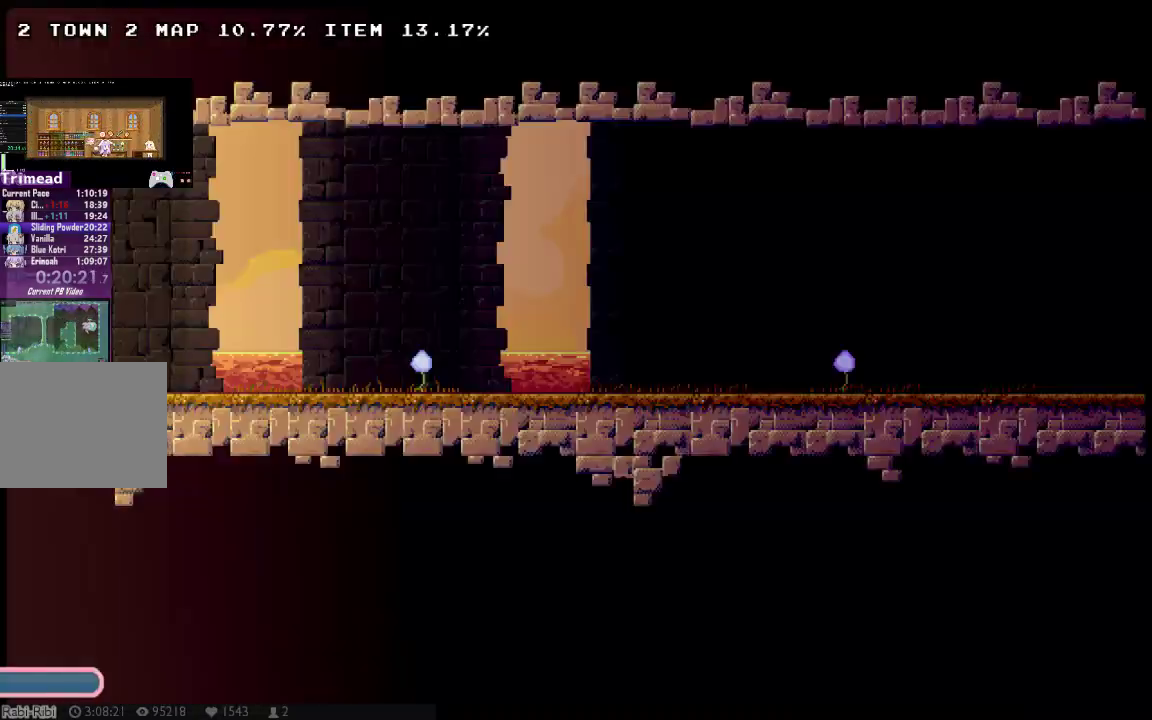
{"buttons": ["X", "DPAD_RIGHT"], "left_stick": "center", "right_stick": "center", "events": [[133, "B", "up"], [150, "DPAD_DOWN", "down"], [283, "A", "up"], [283, "B", "down"], [283, "DPAD_DOWN", "up"], [350, "A", "down"], [350, "B", "up"], [450, "A", "up"], [483, "DPAD_UP", "up"]]}
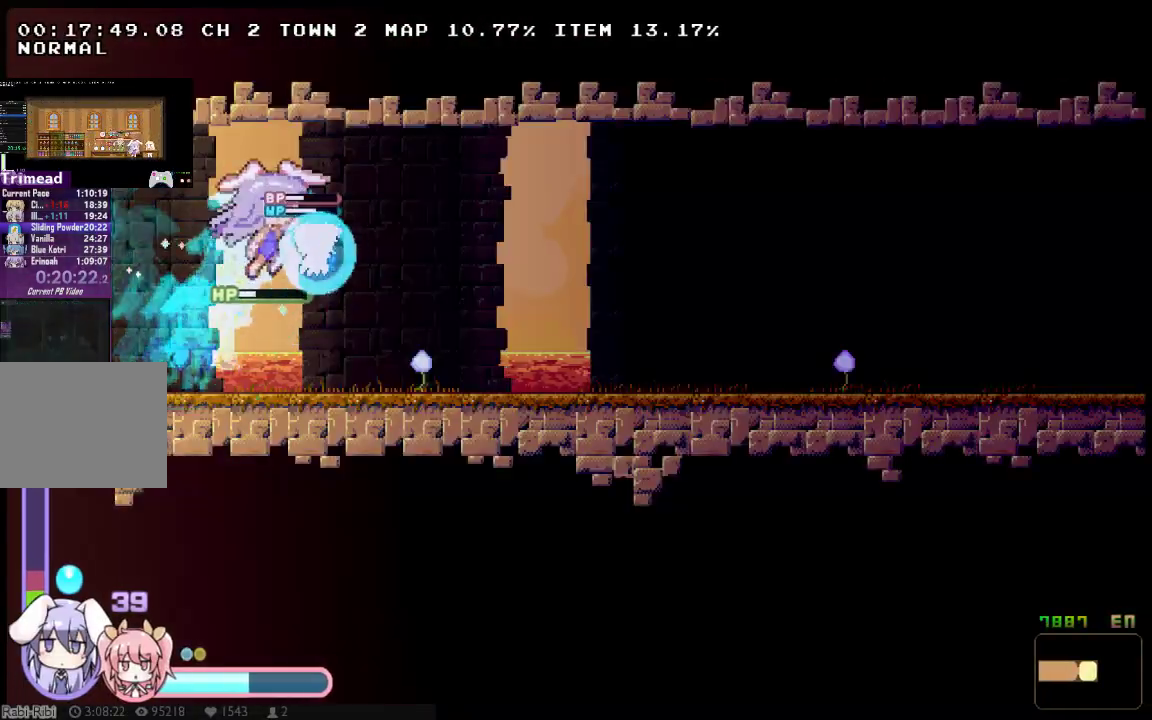
{"buttons": ["X", "DPAD_UP", "DPAD_RIGHT"], "left_stick": "center", "right_stick": "center", "events": [[17, "A", "down"], [17, "DPAD_DOWN", "down"], [100, "A", "up"], [133, "DPAD_DOWN", "up"], [167, "A", "down"], [167, "DPAD_UP", "down"], [267, "A", "up"], [333, "A", "down"], [333, "DPAD_DOWN", "down"], [433, "A", "up"], [450, "DPAD_DOWN", "up"]]}
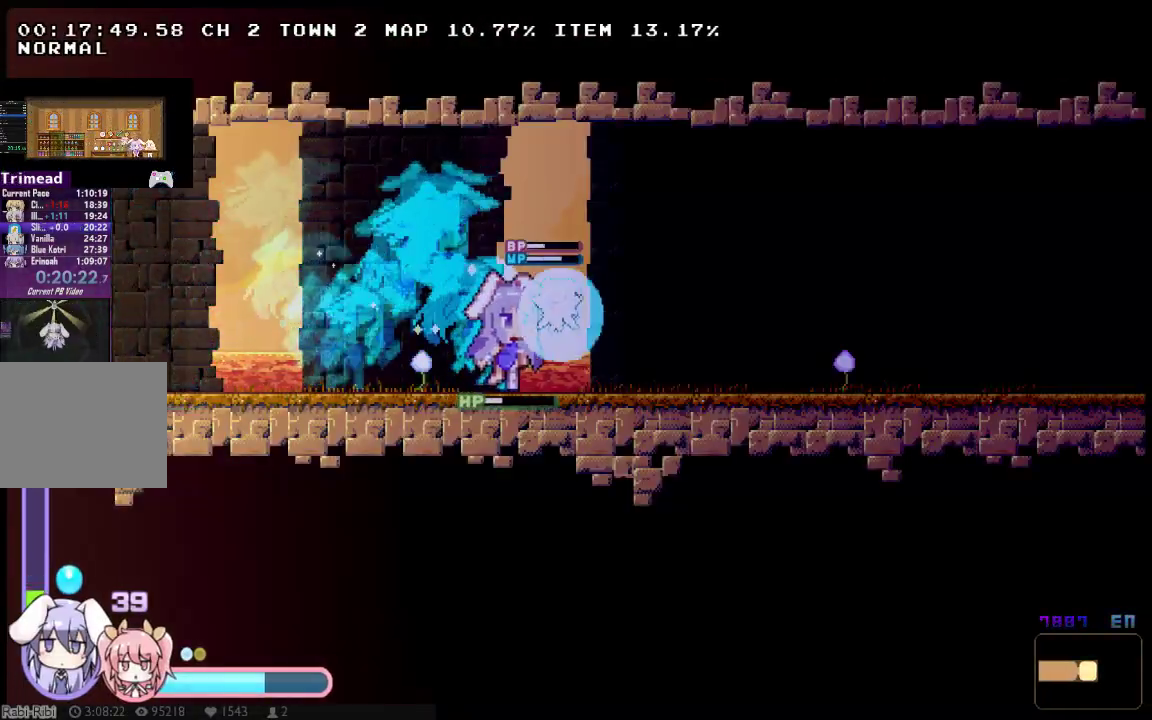
{"buttons": ["X", "DPAD_DOWN", "DPAD_RIGHT"], "left_stick": "center", "right_stick": "center", "events": [[17, "A", "down"], [117, "A", "up"], [150, "DPAD_UP", "up"], [183, "A", "down"], [183, "DPAD_DOWN", "down"], [283, "A", "up"], [350, "A", "down"], [350, "DPAD_UP", "down"], [433, "A", "up"], [500, "DPAD_UP", "up"]]}
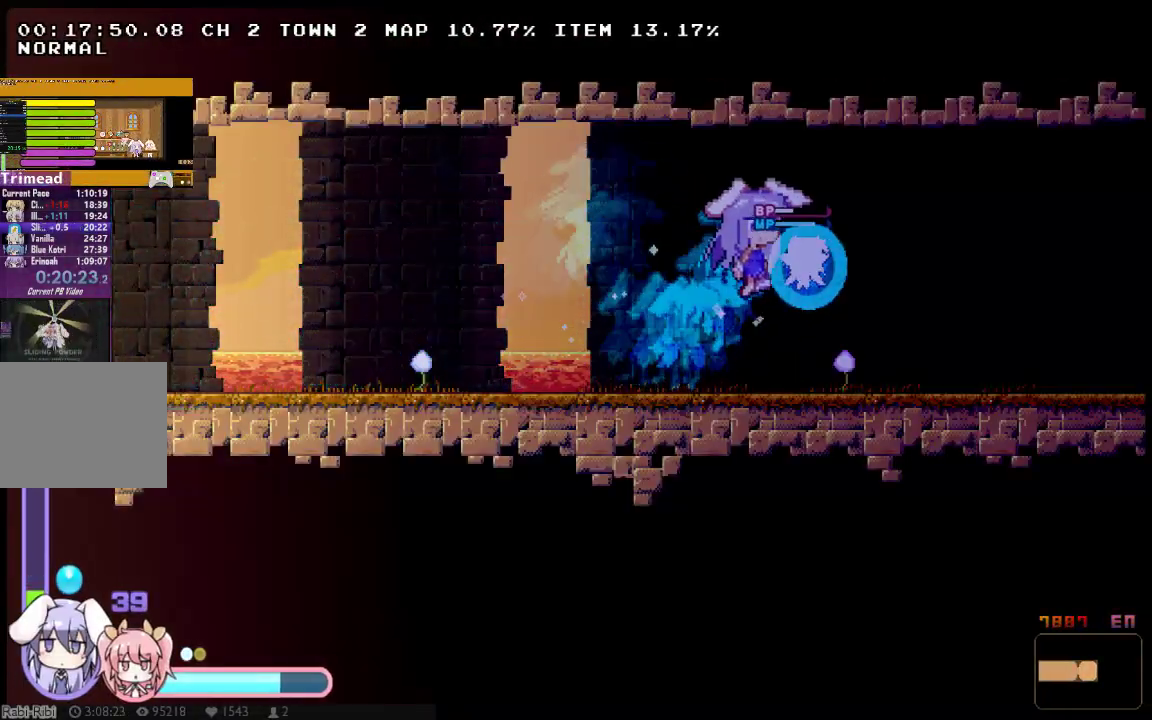
{"buttons": ["X", "DPAD_DOWN", "DPAD_RIGHT"], "left_stick": "center", "right_stick": "center", "events": [[33, "A", "down"], [133, "A", "up"], [167, "DPAD_DOWN", "up"], [167, "DPAD_UP", "down"], [200, "A", "down"], [300, "A", "up"], [317, "DPAD_UP", "up"], [350, "A", "down"], [350, "DPAD_DOWN", "down"], [450, "A", "up"]]}
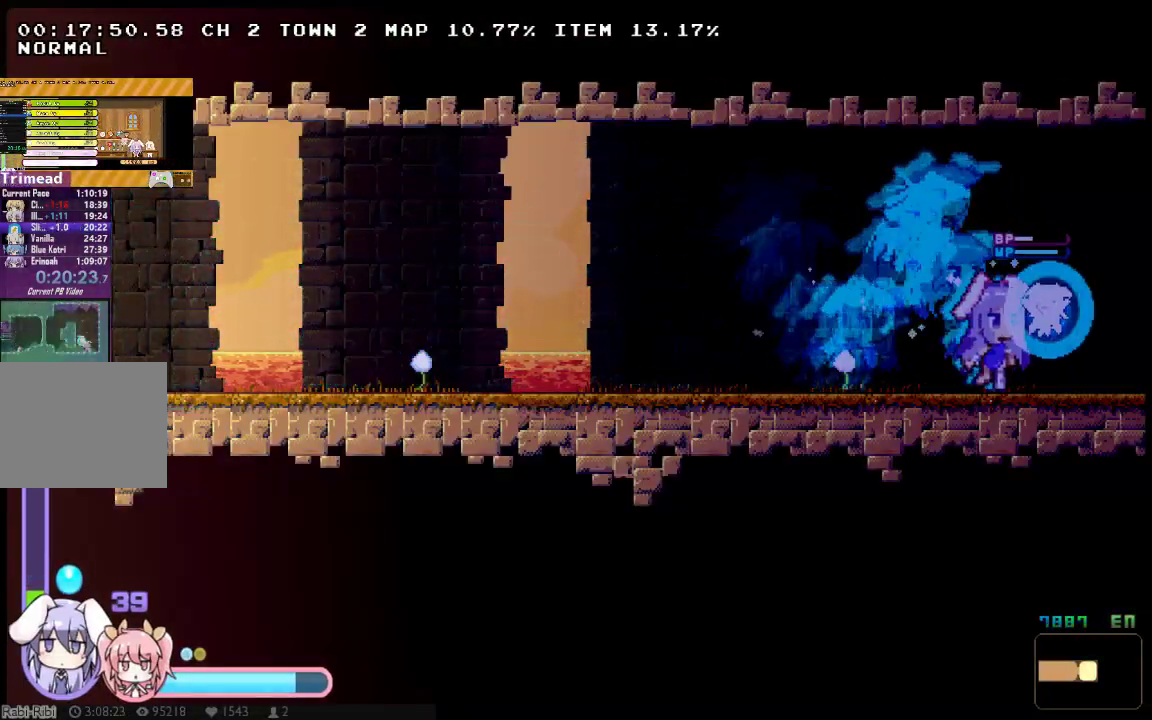
{"buttons": ["X"], "left_stick": "center", "right_stick": "center", "events": [[50, "DPAD_DOWN", "up"], [500, "DPAD_RIGHT", "up"]]}
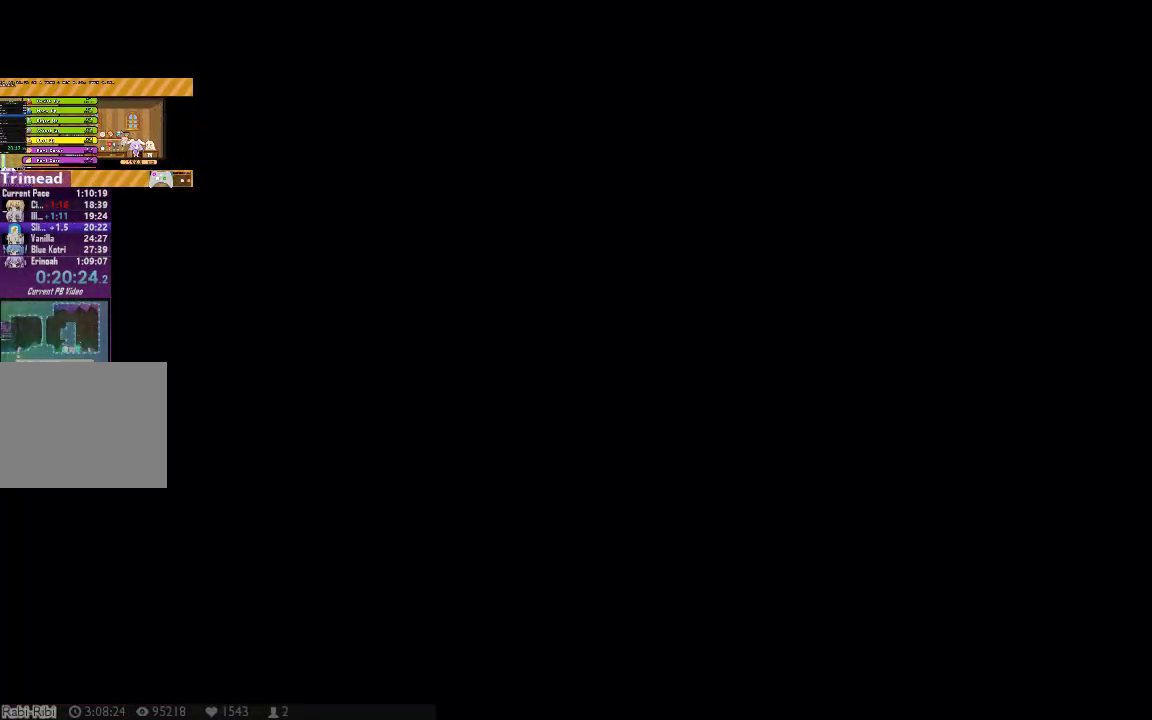
{"buttons": ["X", "DPAD_UP", "DPAD_RIGHT"], "left_stick": "center", "right_stick": "center", "events": [[100, "DPAD_RIGHT", "down"], [133, "DPAD_UP", "down"], [183, "A", "down"], [283, "A", "up"], [283, "DPAD_DOWN", "down"], [283, "DPAD_UP", "up"], [350, "A", "down"], [483, "A", "up"], [483, "DPAD_DOWN", "up"], [483, "DPAD_UP", "down"]]}
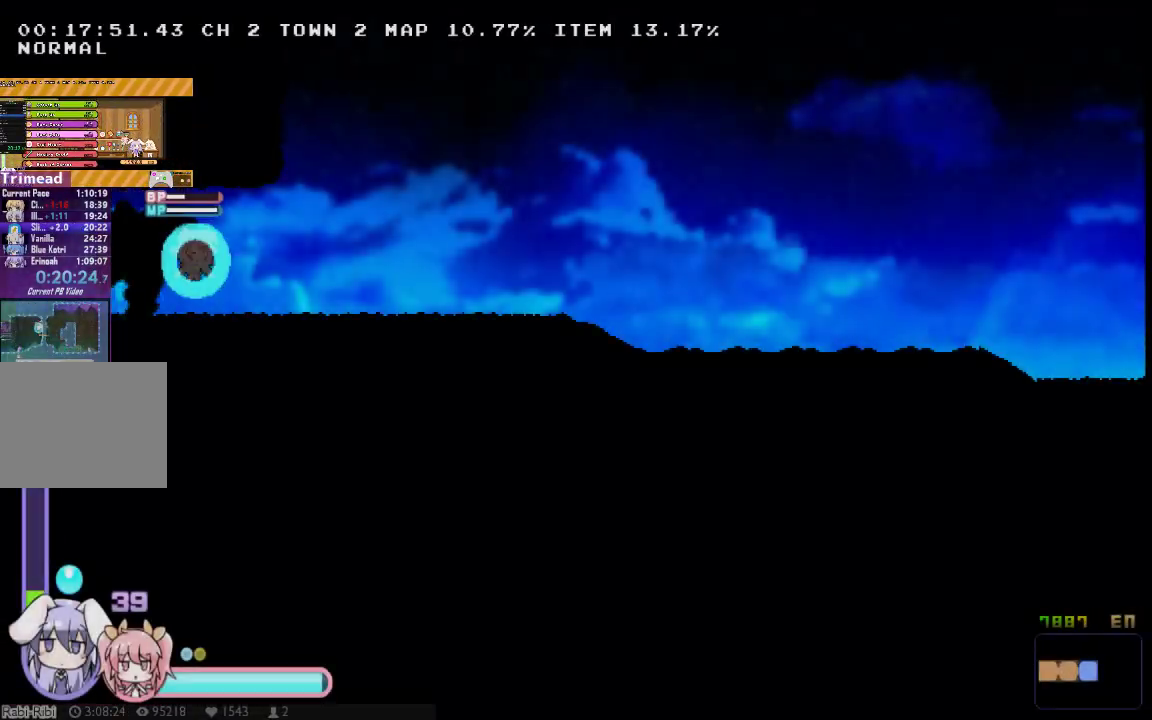
{"buttons": ["X", "DPAD_DOWN", "DPAD_RIGHT"], "left_stick": "center", "right_stick": "center"}
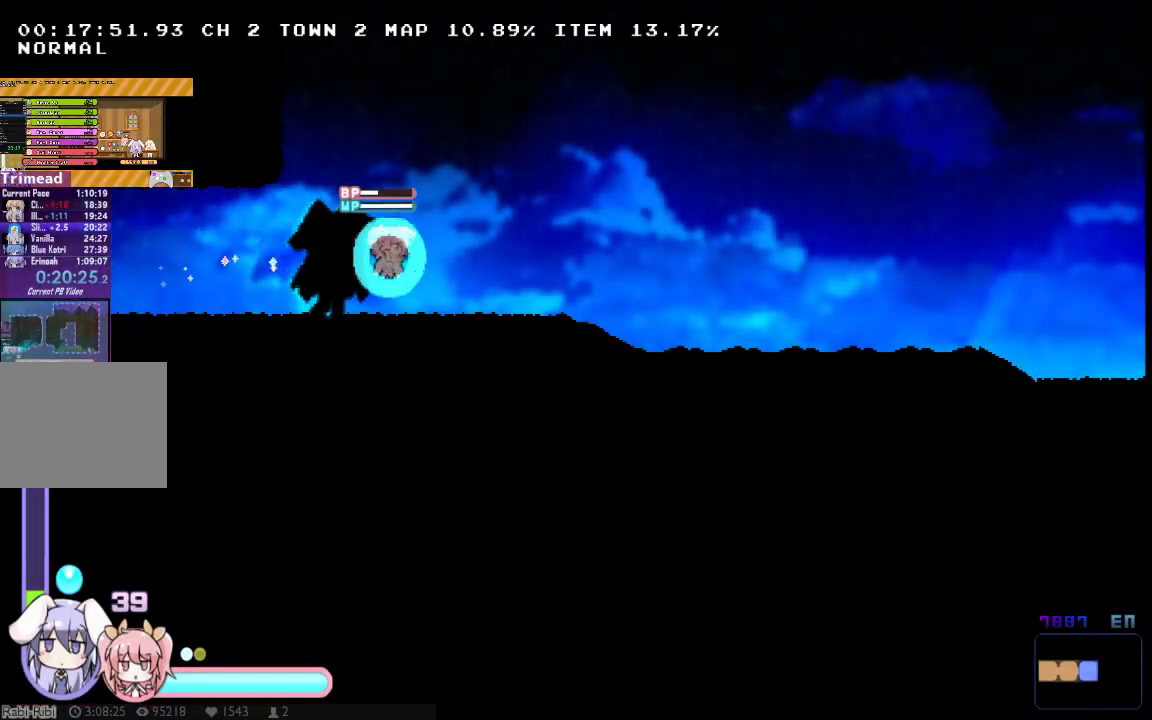
{"buttons": ["A", "X", "DPAD_UP", "DPAD_RIGHT"], "left_stick": "center", "right_stick": "center", "events": [[17, "A", "down"], [117, "A", "up"], [117, "DPAD_DOWN", "up"], [117, "DPAD_UP", "down"], [183, "A", "down"], [283, "DPAD_DOWN", "down"], [283, "DPAD_UP", "up"], [350, "A", "up"], [417, "A", "down"], [500, "DPAD_DOWN", "up"], [500, "DPAD_UP", "down"]]}
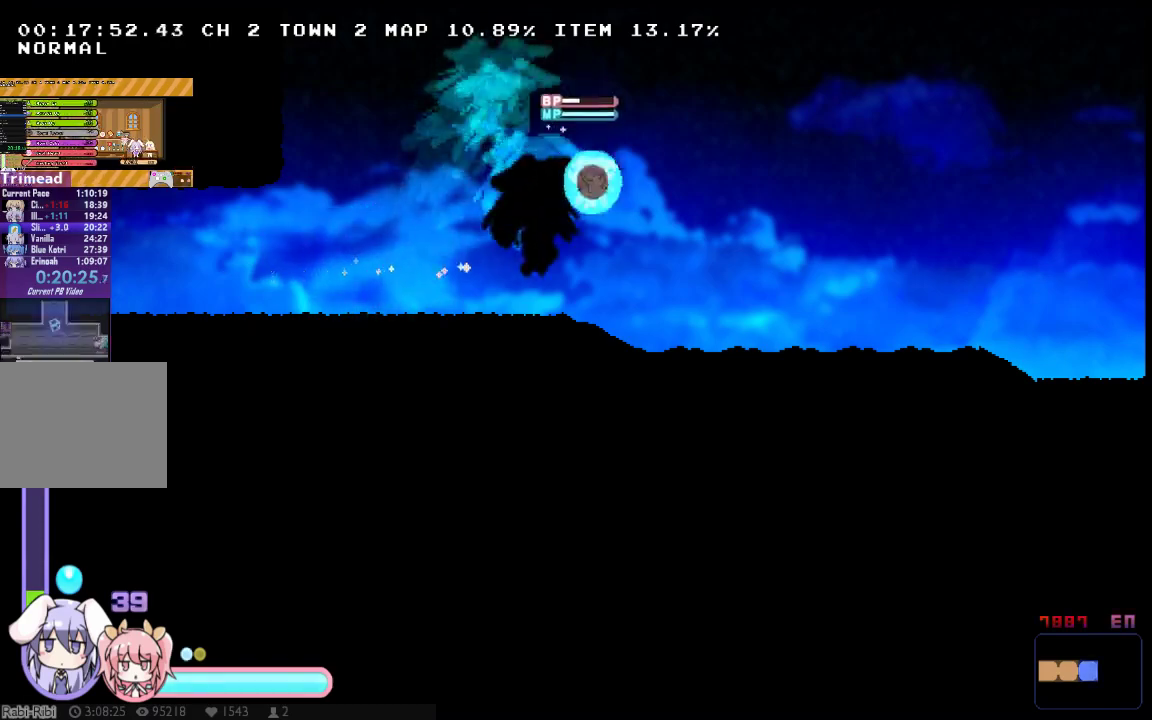
{"buttons": ["A", "X", "DPAD_UP", "DPAD_RIGHT"], "left_stick": "center", "right_stick": "center", "events": [[233, "A", "up"], [233, "DPAD_DOWN", "down"], [233, "DPAD_UP", "up"], [300, "A", "down"], [383, "A", "up"], [383, "DPAD_DOWN", "up"], [417, "DPAD_UP", "down"], [450, "A", "down"]]}
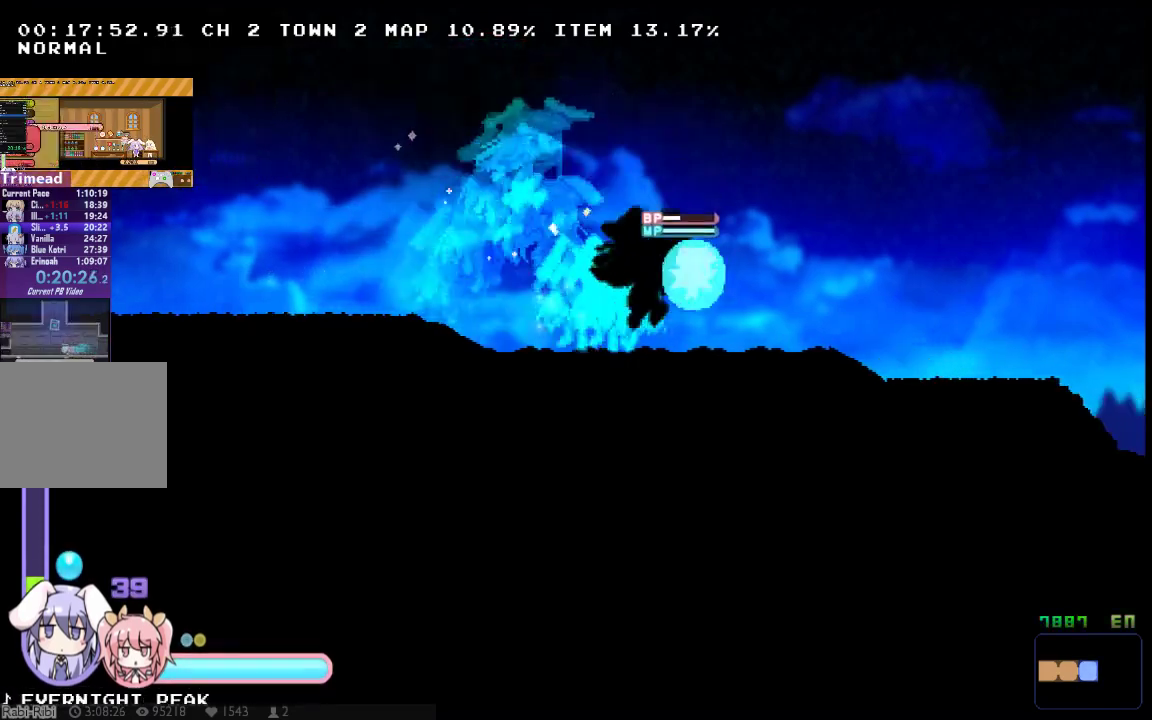
{"buttons": ["A", "X", "DPAD_DOWN", "DPAD_RIGHT"], "left_stick": "center", "right_stick": "center", "events": [[50, "A", "up"], [83, "DPAD_DOWN", "down"], [83, "DPAD_UP", "up"], [117, "A", "down"], [217, "A", "up"], [283, "A", "down"], [283, "DPAD_DOWN", "up"], [283, "DPAD_UP", "down"], [400, "A", "up"], [433, "DPAD_DOWN", "down"], [433, "DPAD_UP", "up"], [467, "A", "down"]]}
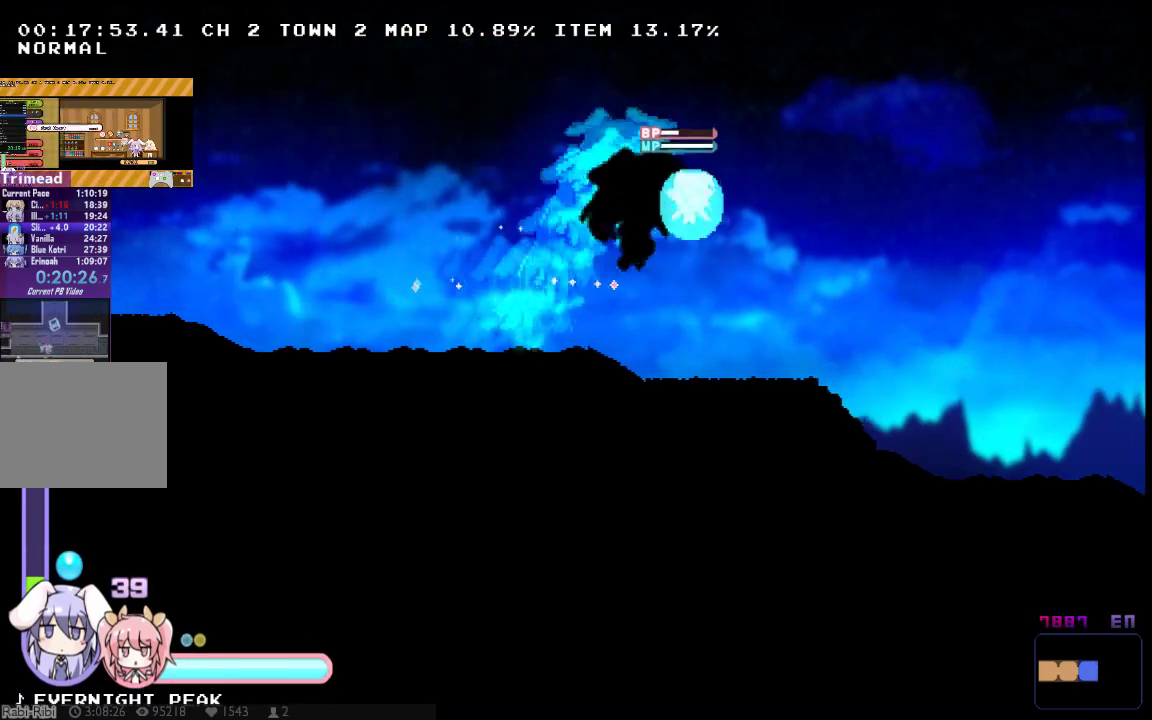
{"buttons": ["A", "X", "DPAD_DOWN", "DPAD_RIGHT"], "left_stick": "center", "right_stick": "center", "events": [[100, "A", "up"], [133, "DPAD_DOWN", "up"], [133, "DPAD_UP", "down"], [167, "A", "down"], [317, "A", "up"], [317, "DPAD_DOWN", "down"], [317, "DPAD_UP", "up"], [383, "A", "down"]]}
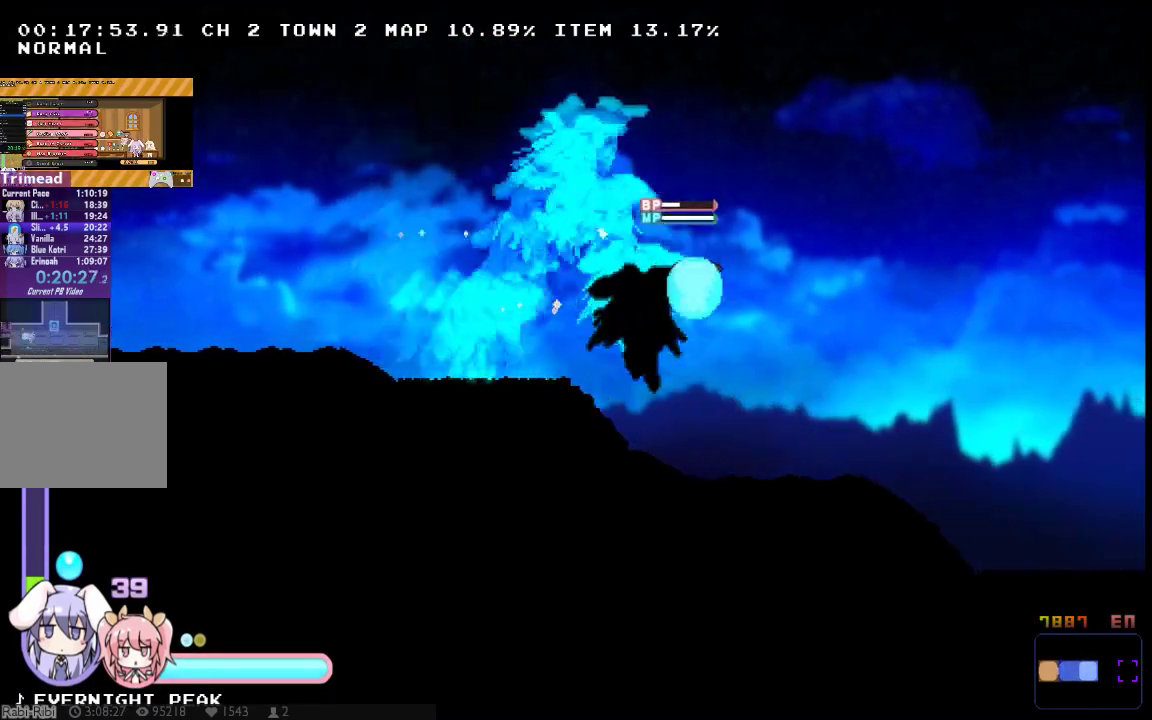
{"buttons": ["X", "DPAD_UP", "DPAD_RIGHT"], "left_stick": "center", "right_stick": "center", "events": [[50, "A", "up"], [117, "DPAD_DOWN", "up"], [150, "DPAD_UP", "down"], [167, "A", "down"], [267, "DPAD_DOWN", "down"], [267, "DPAD_UP", "up"], [433, "DPAD_DOWN", "up"], [433, "DPAD_UP", "down"], [467, "A", "up"]]}